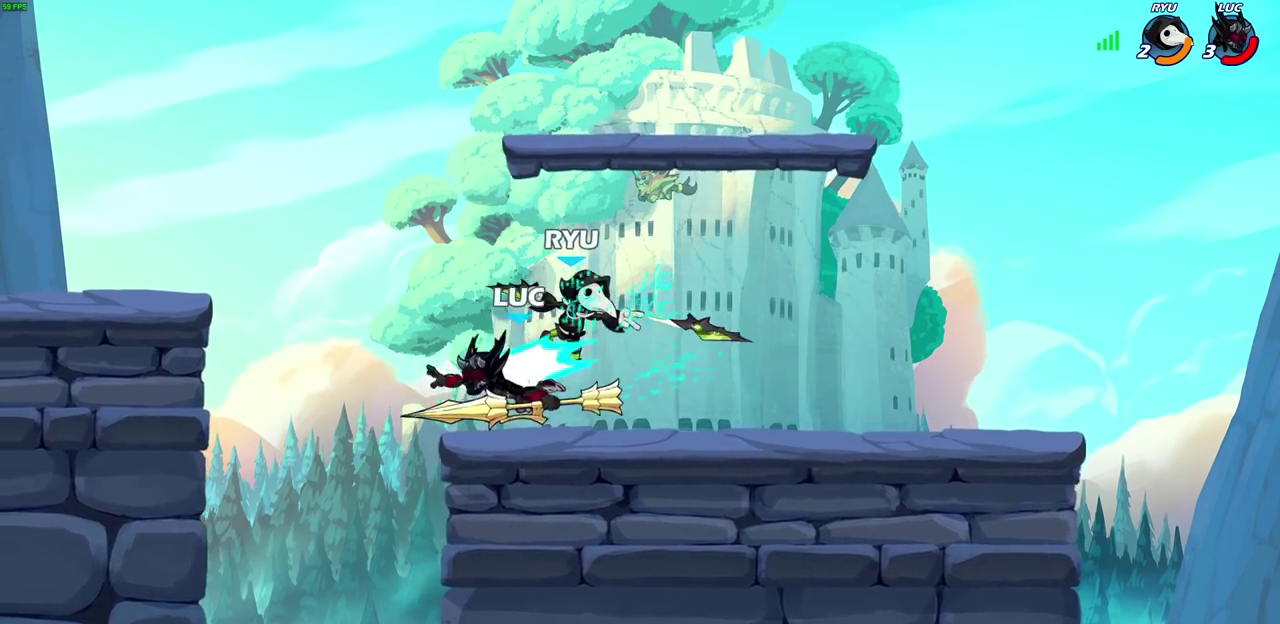
Gameplay with a controller (PlayStation layout); each line is a JSON object with the inputs held at the frame after it (dt_ms = milliseconds from this image to that frame). "events" lists button and stick changes between this image and that frame as [ms after this image, input, new state], when the widget could be followed in between. Not read: R1.
{"dt_ms": 300, "buttons": [], "left_stick": "center", "right_stick": "center", "events": []}
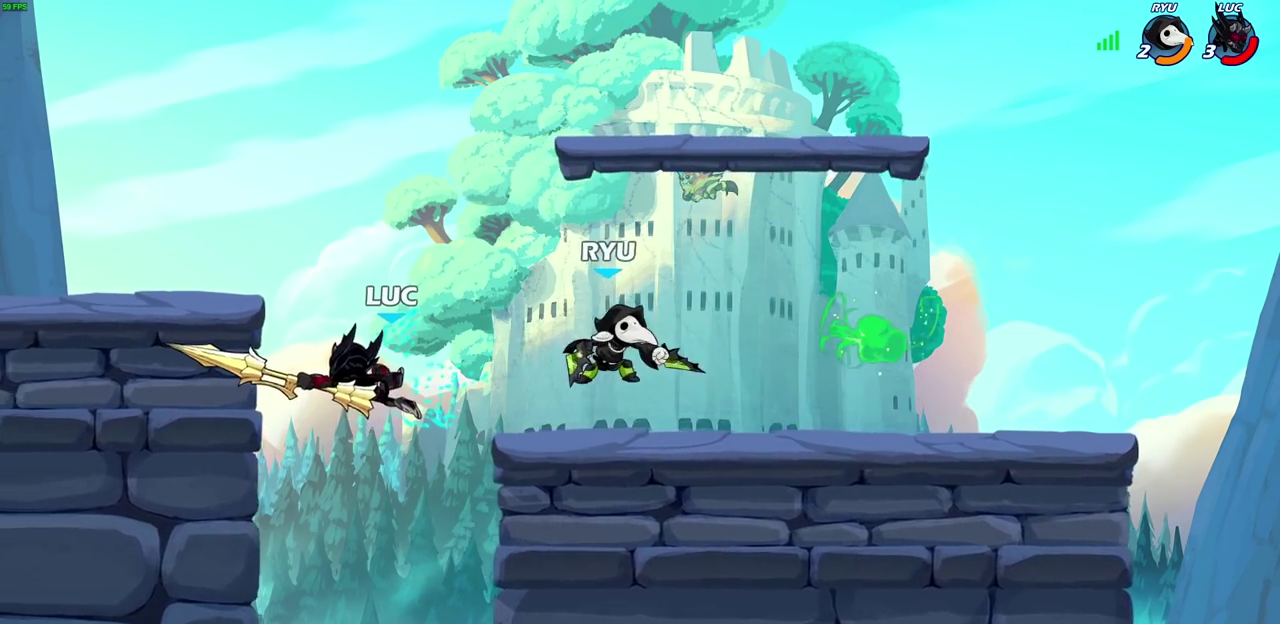
{"dt_ms": 900, "buttons": ["CIRCLE"], "left_stick": "center", "right_stick": "center", "events": [[200, "left_stick", "left"], [250, "left_stick", "down-left"], [533, "CIRCLE", "down"], [567, "left_stick", "center"]]}
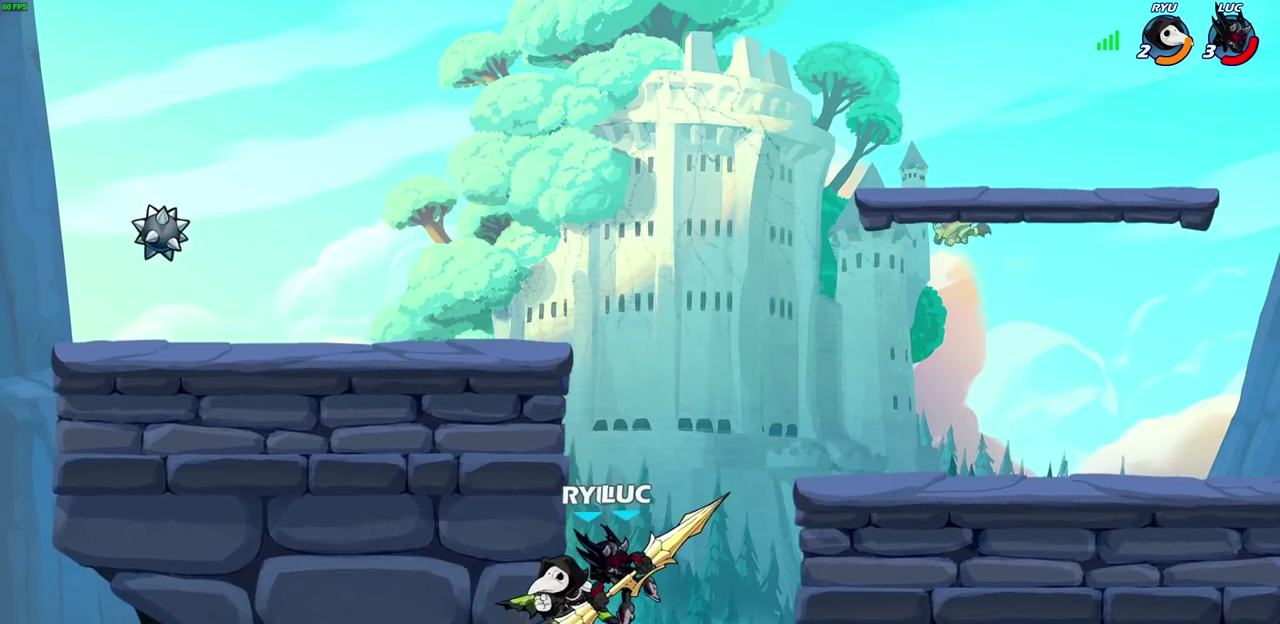
{"dt_ms": 300, "buttons": ["CIRCLE"], "left_stick": "center", "right_stick": "center", "events": []}
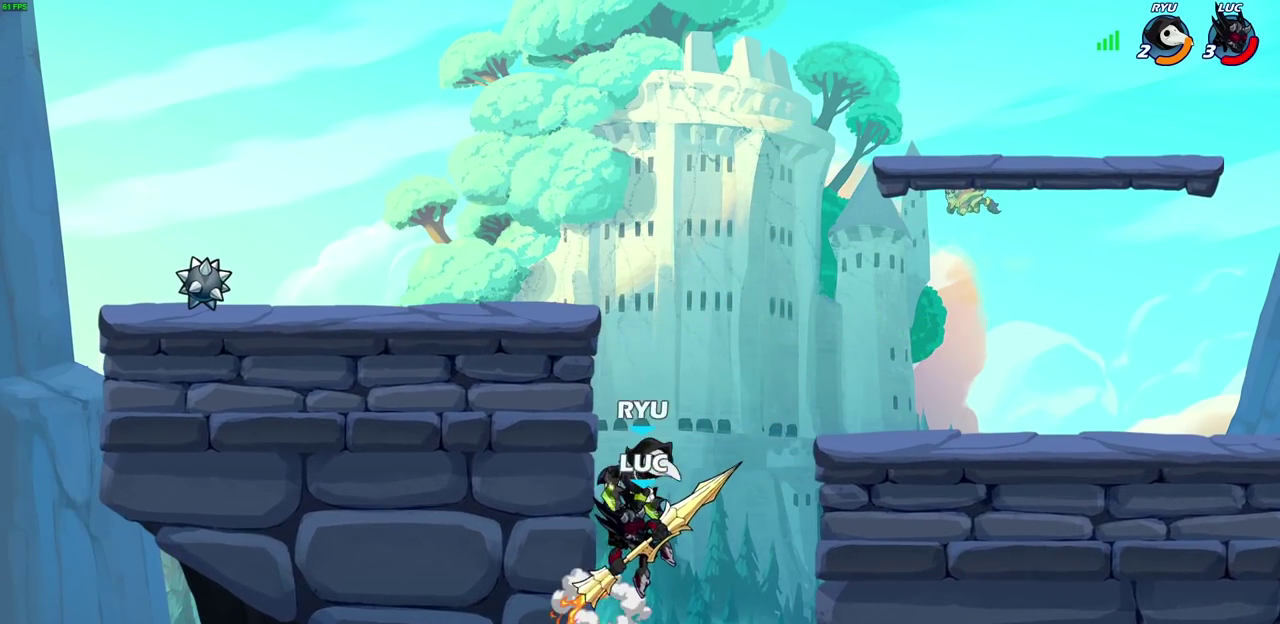
{"dt_ms": 500, "buttons": ["R2"], "left_stick": "up", "right_stick": "center", "events": [[100, "CIRCLE", "up"], [350, "left_stick", "up"], [433, "R2", "down"]]}
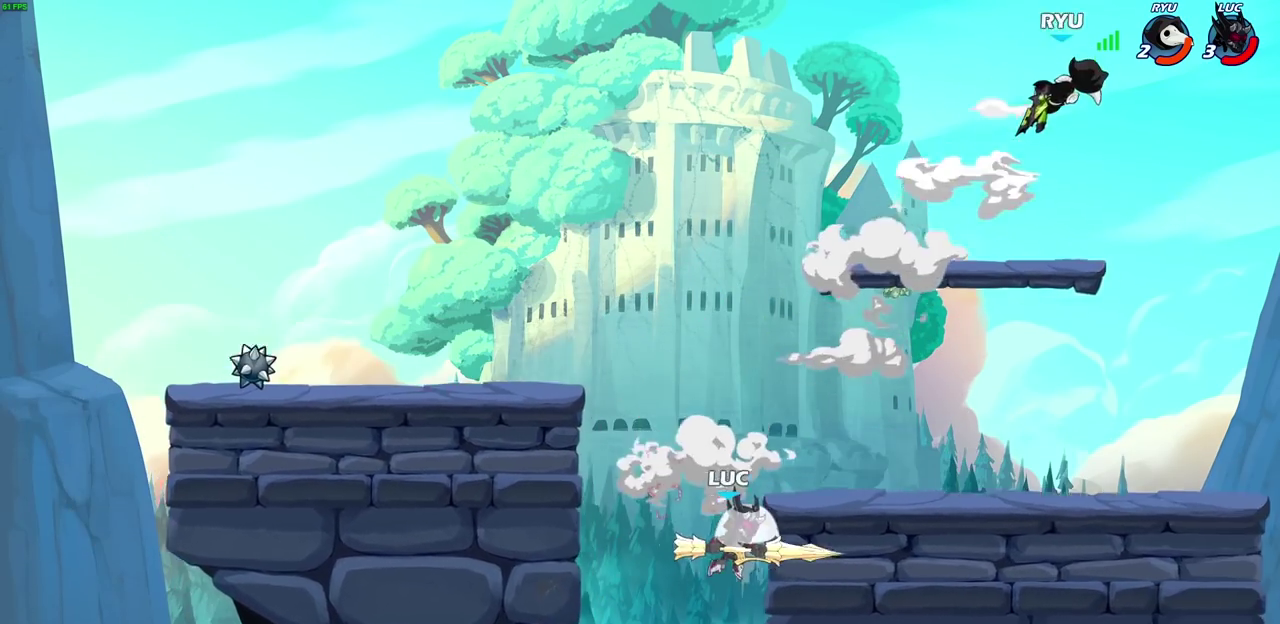
{"dt_ms": 500, "buttons": [], "left_stick": "right", "right_stick": "center", "events": [[267, "R2", "up"], [283, "CROSS", "down"], [300, "left_stick", "right"], [483, "CROSS", "up"]]}
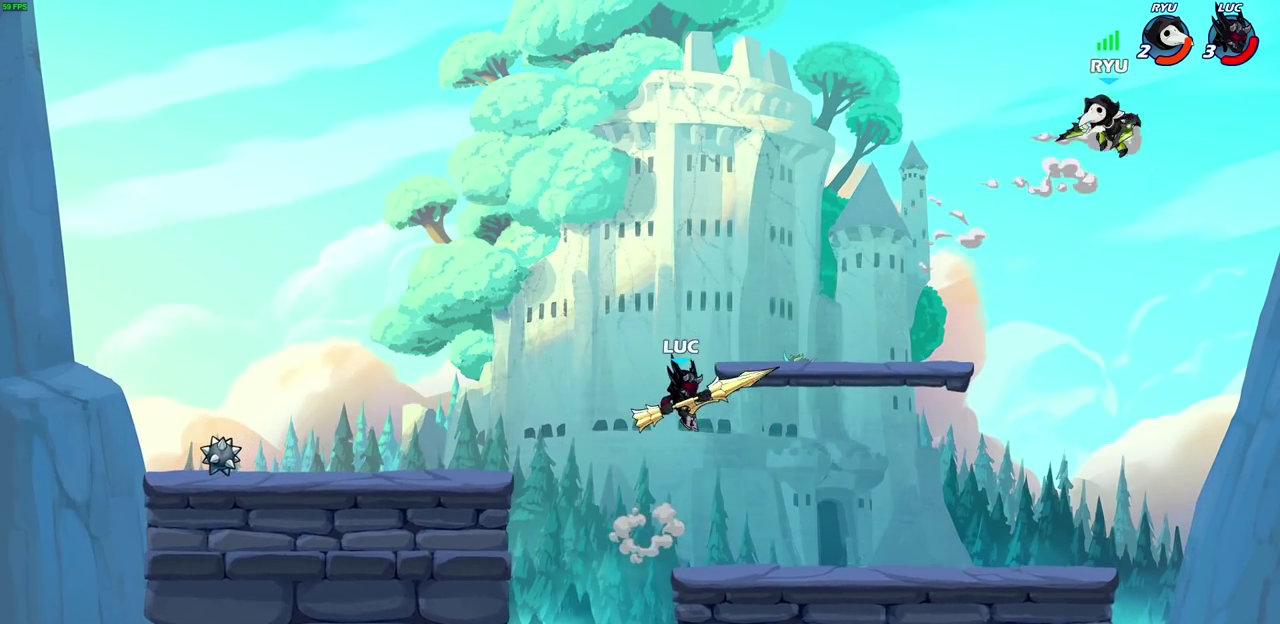
{"dt_ms": 300, "buttons": [], "left_stick": "down-left", "right_stick": "center", "events": [[100, "left_stick", "down"], [217, "left_stick", "down-left"]]}
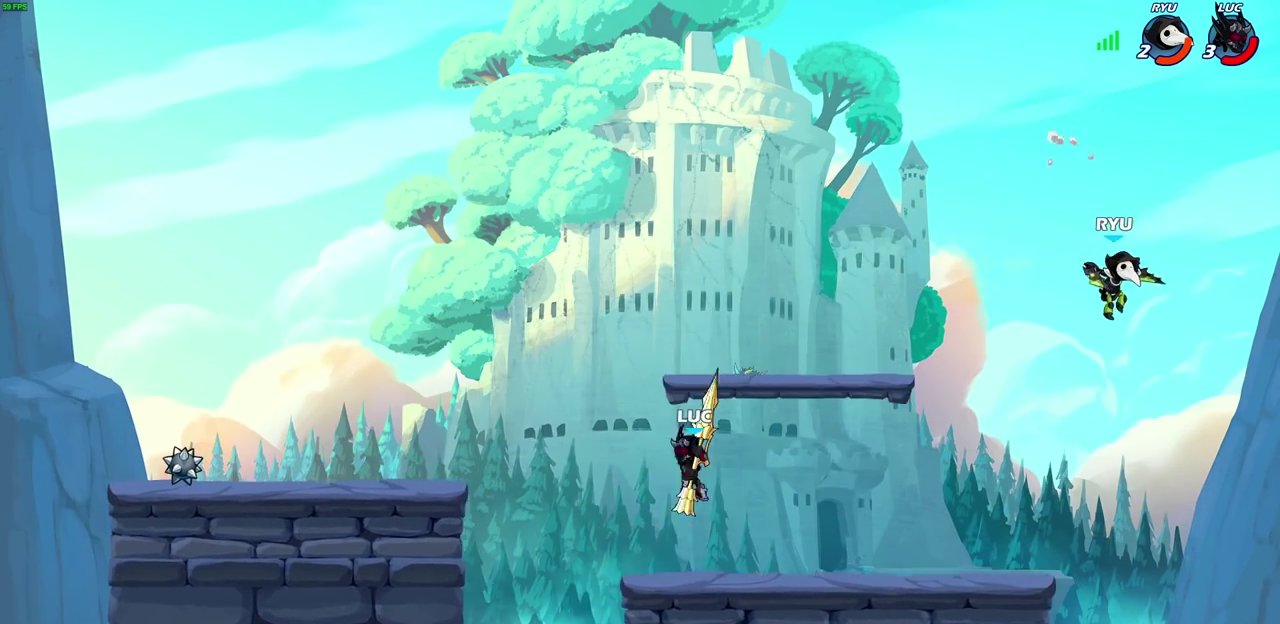
{"dt_ms": 700, "buttons": [], "left_stick": "up", "right_stick": "center", "events": [[50, "left_stick", "up-right"], [150, "left_stick", "up-left"], [267, "left_stick", "up-right"], [500, "left_stick", "left"], [600, "left_stick", "right"], [683, "left_stick", "up"]]}
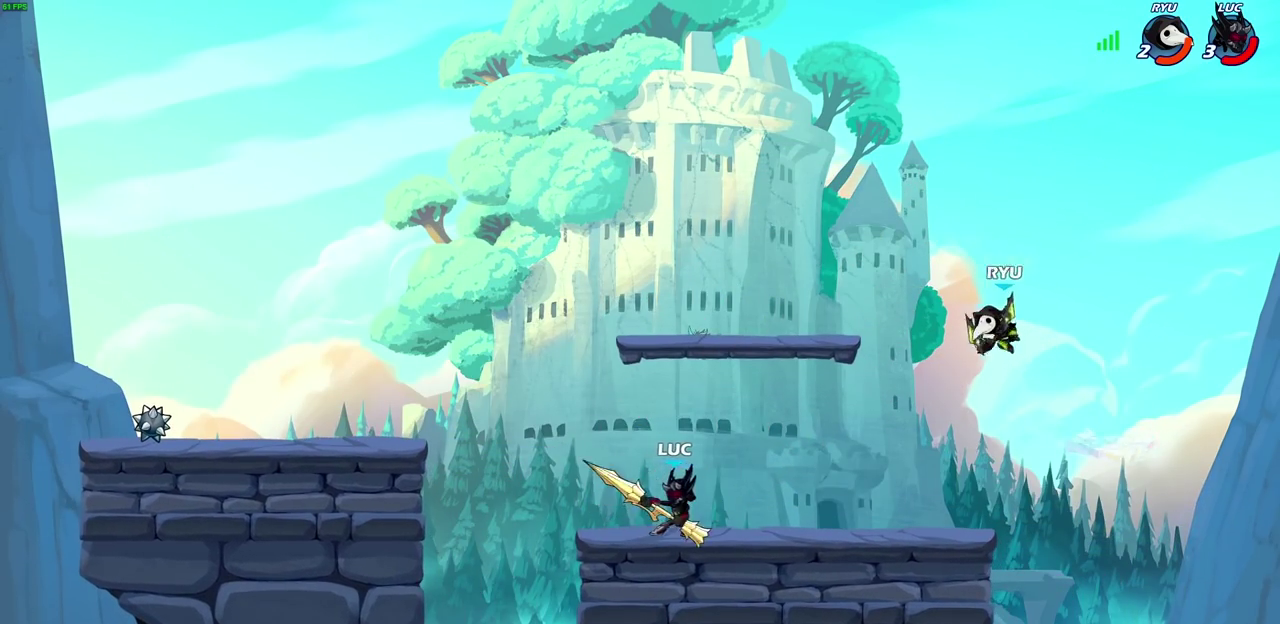
{"dt_ms": 500, "buttons": [], "left_stick": "center", "right_stick": "center", "events": [[50, "left_stick", "right"], [133, "left_stick", "up-right"], [217, "R2", "down"], [317, "CIRCLE", "down"], [317, "left_stick", "center"], [367, "R2", "up"], [383, "CIRCLE", "up"]]}
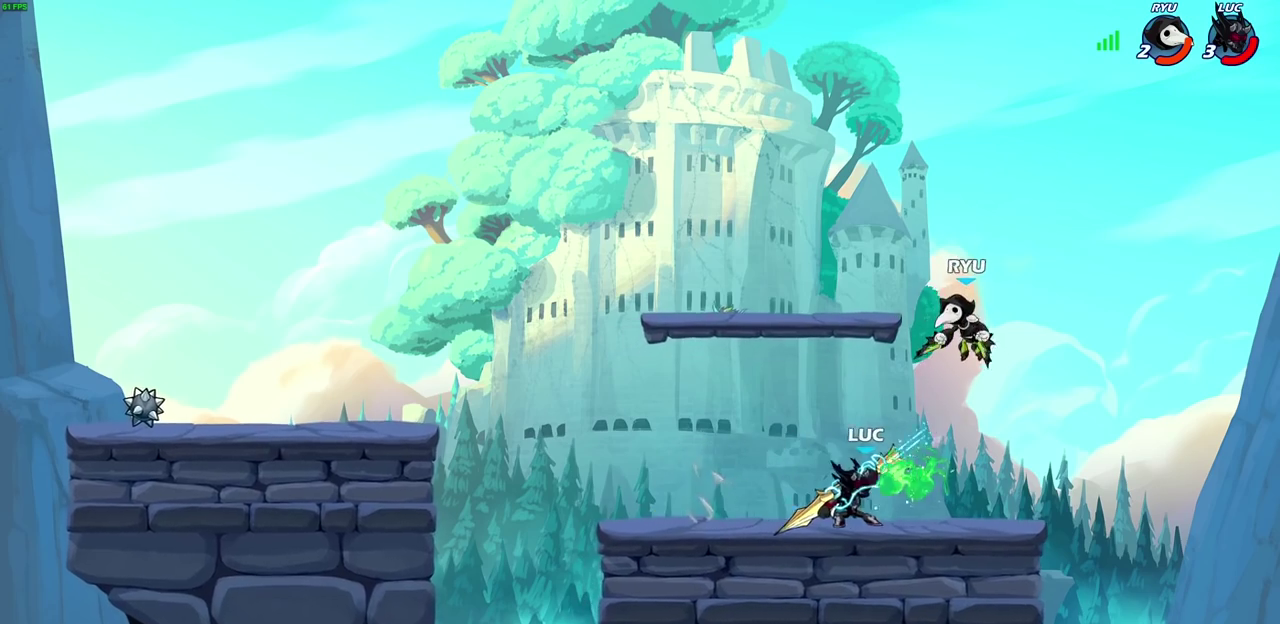
{"dt_ms": 500, "buttons": [], "left_stick": "up-left", "right_stick": "center", "events": [[483, "left_stick", "up-left"]]}
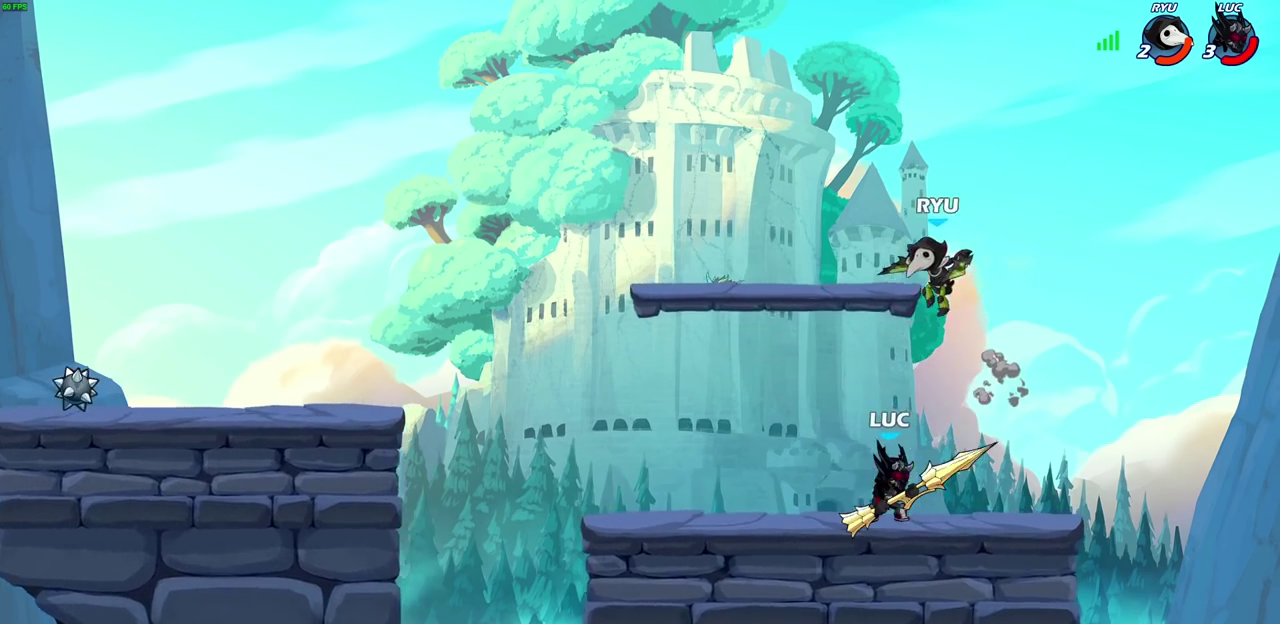
{"dt_ms": 700, "buttons": ["CROSS"], "left_stick": "up", "right_stick": "center", "events": [[50, "left_stick", "left"], [167, "CROSS", "down"], [183, "R2", "down"], [183, "left_stick", "up-left"], [233, "left_stick", "up"], [333, "left_stick", "up-right"], [450, "CROSS", "up"], [450, "left_stick", "right"], [467, "R2", "up"], [500, "left_stick", "down-right"], [617, "left_stick", "up-right"], [667, "left_stick", "up"], [700, "CROSS", "down"]]}
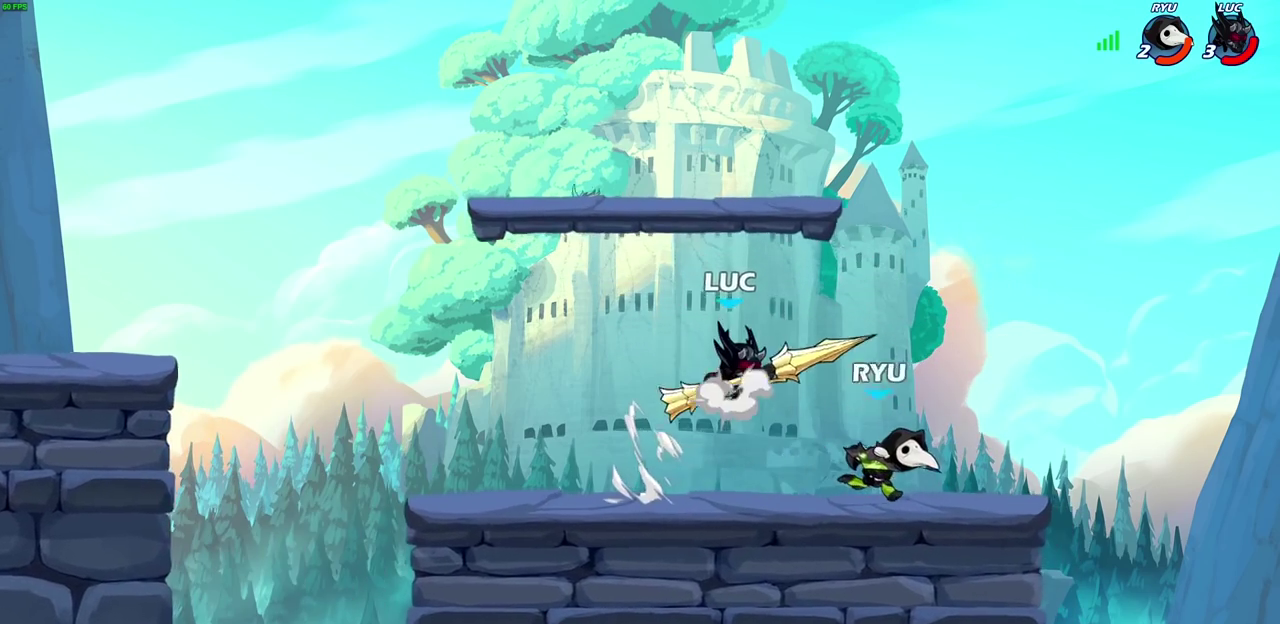
{"dt_ms": 300, "buttons": [], "left_stick": "right", "right_stick": "center", "events": [[100, "CROSS", "up"], [100, "left_stick", "up-left"], [150, "left_stick", "down-left"], [267, "left_stick", "right"]]}
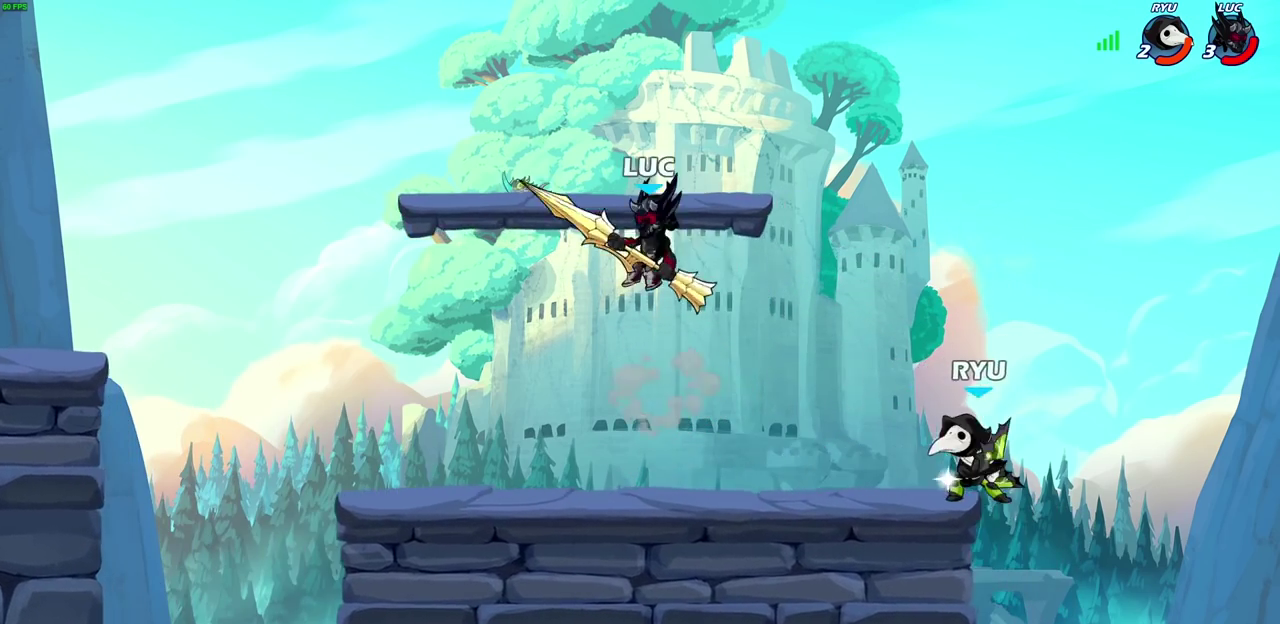
{"dt_ms": 400, "buttons": [], "left_stick": "up-right", "right_stick": "center", "events": [[117, "left_stick", "left"], [383, "left_stick", "up-right"]]}
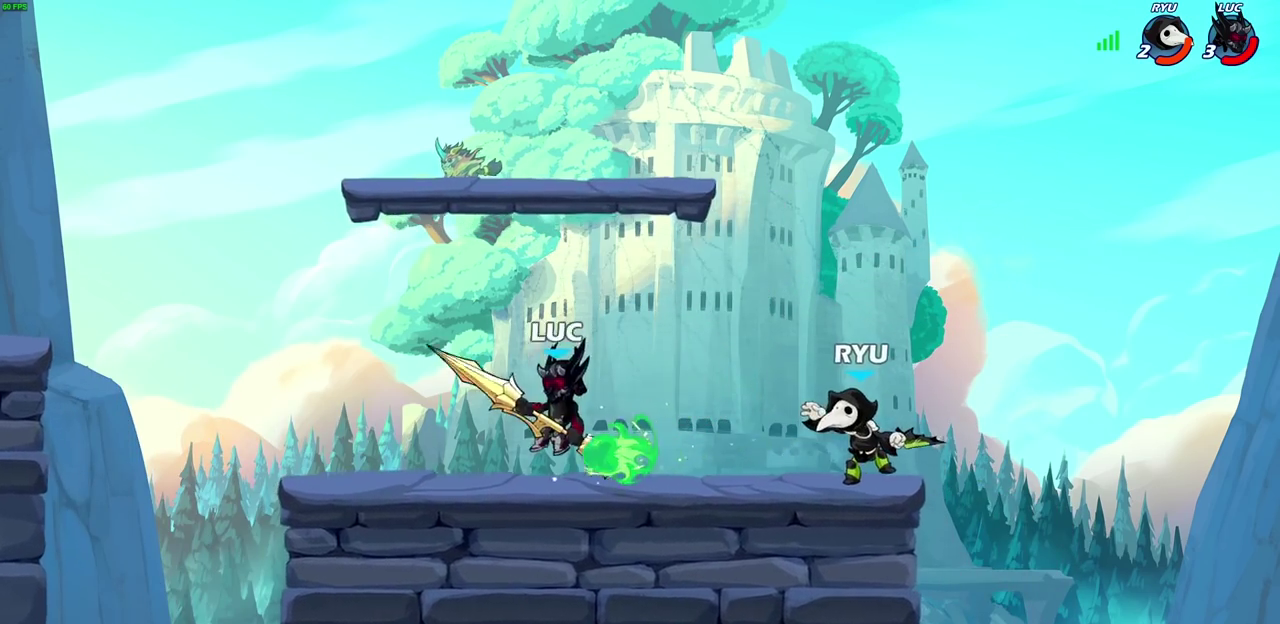
{"dt_ms": 800, "buttons": [], "left_stick": "center", "right_stick": "center", "events": [[33, "left_stick", "right"], [67, "R2", "down"], [117, "SQUARE", "down"], [200, "SQUARE", "up"], [217, "R2", "up"], [300, "left_stick", "center"], [333, "CROSS", "down"], [417, "CROSS", "up"], [433, "CIRCLE", "down"], [550, "CIRCLE", "up"]]}
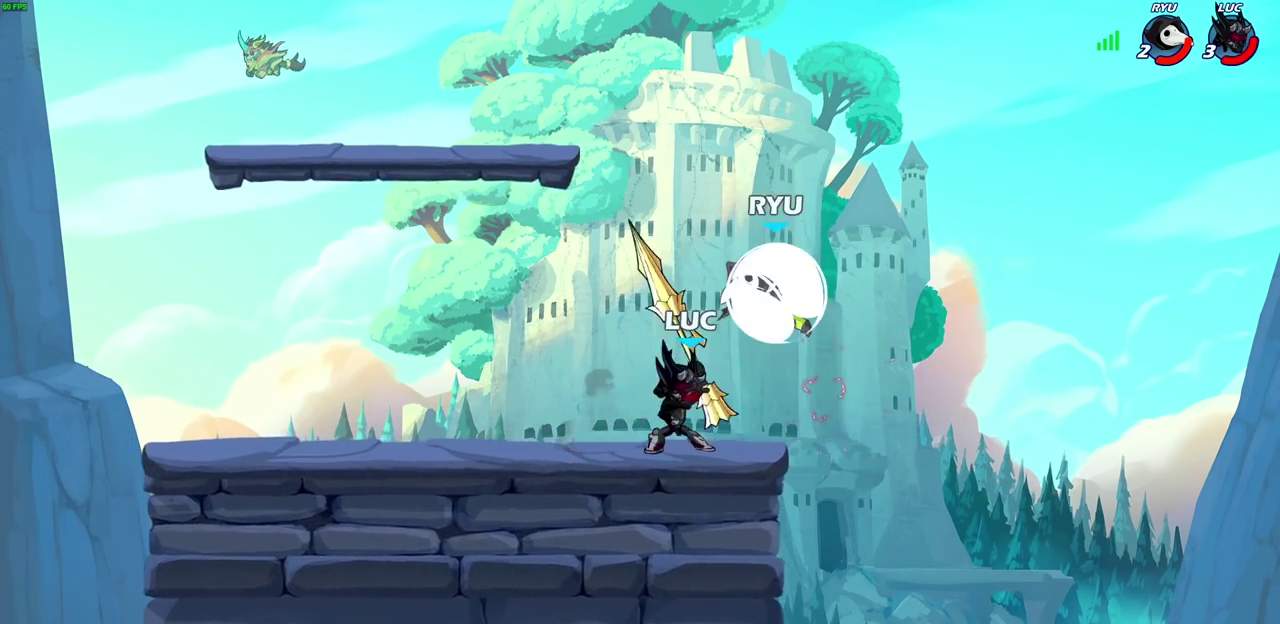
{"dt_ms": 300, "buttons": [], "left_stick": "center", "right_stick": "center", "events": []}
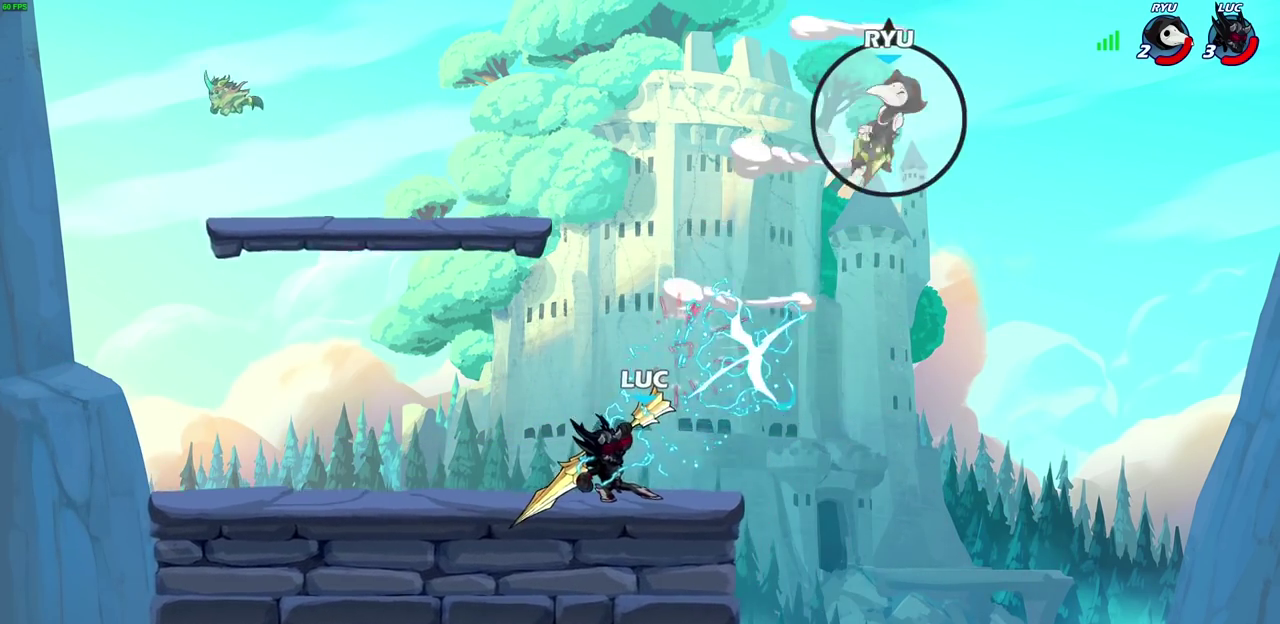
{"dt_ms": 400, "buttons": ["R2"], "left_stick": "up", "right_stick": "center", "events": [[233, "left_stick", "up-right"], [317, "left_stick", "up"], [350, "R2", "down"]]}
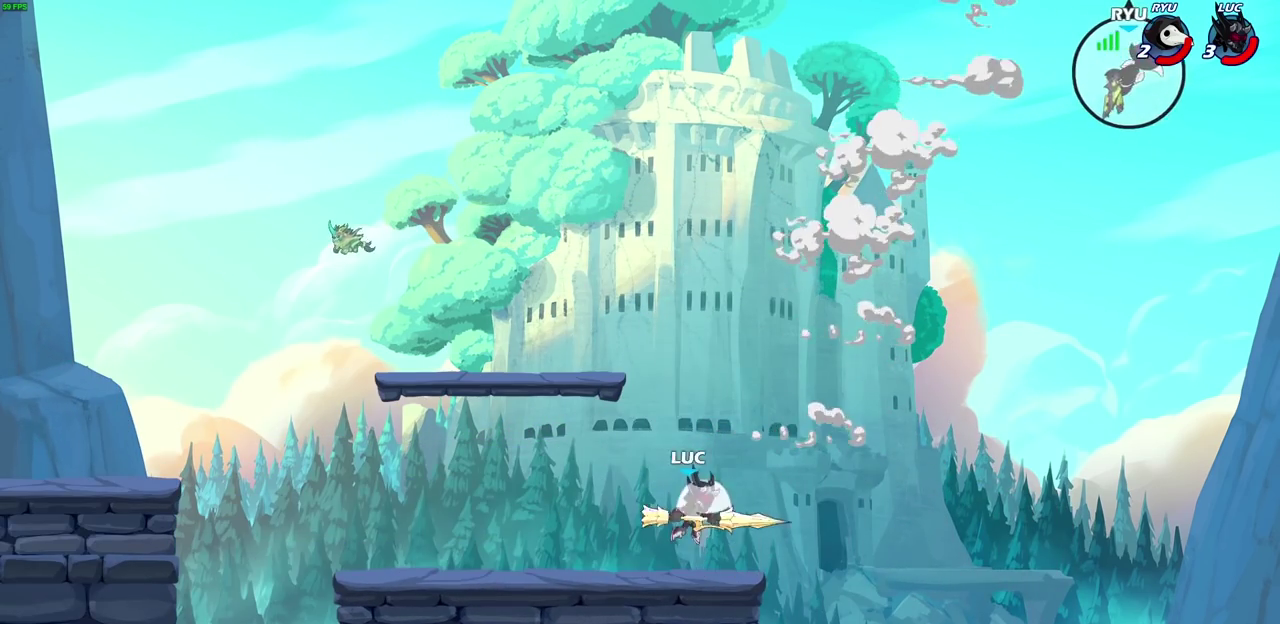
{"dt_ms": 600, "buttons": [], "left_stick": "down-left", "right_stick": "center", "events": [[250, "R2", "up"], [267, "CROSS", "down"], [267, "left_stick", "up-left"], [483, "CROSS", "up"], [517, "left_stick", "left"], [583, "left_stick", "down-left"]]}
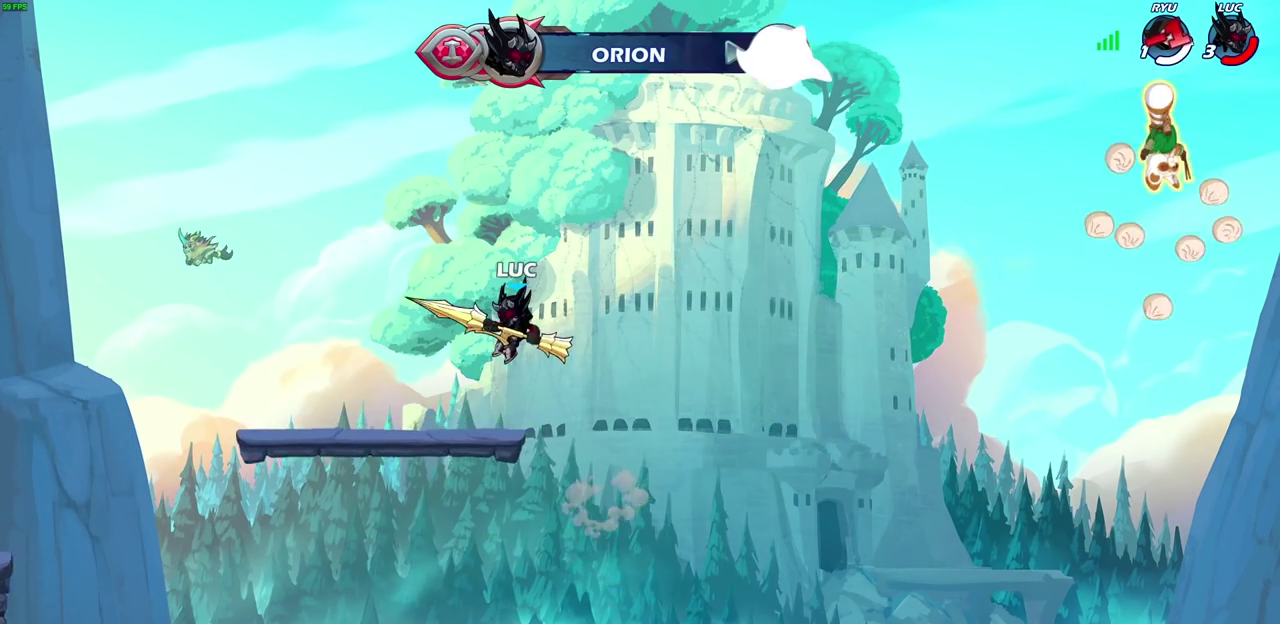
{"dt_ms": 300, "buttons": [], "left_stick": "up-left", "right_stick": "center", "events": [[67, "left_stick", "down"], [133, "left_stick", "right"], [233, "left_stick", "up-left"]]}
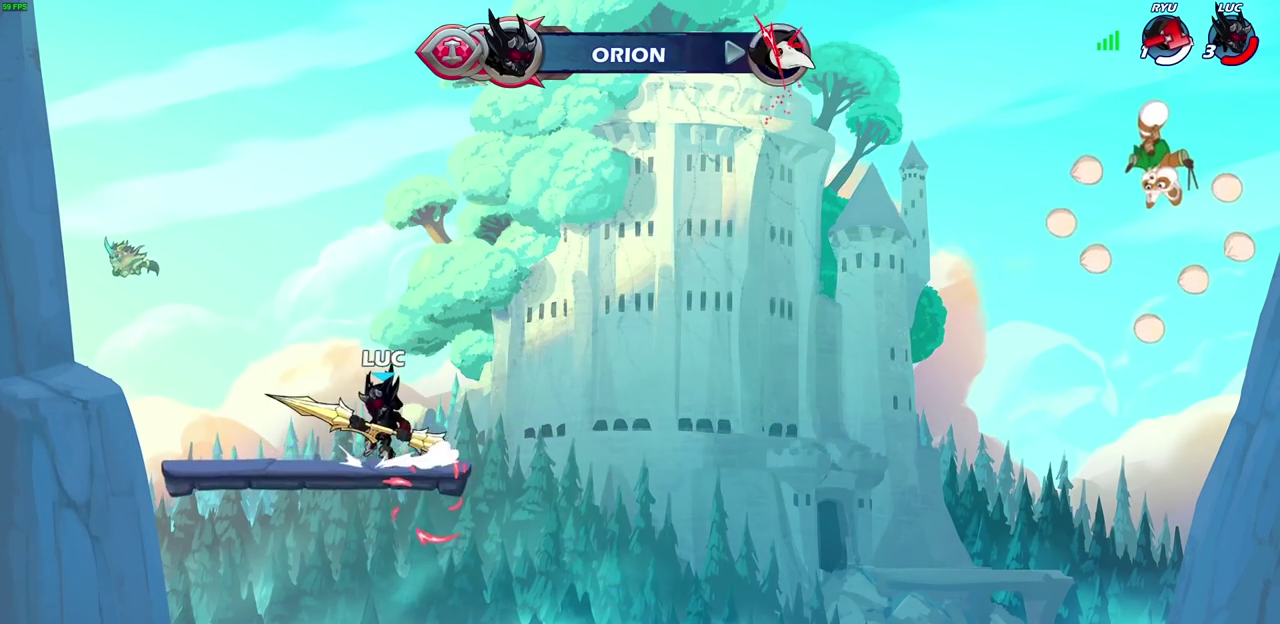
{"dt_ms": 700, "buttons": ["CIRCLE"], "left_stick": "up-left", "right_stick": "center", "events": [[100, "left_stick", "left"], [383, "R2", "down"], [417, "CROSS", "down"], [433, "left_stick", "up-left"], [550, "CROSS", "up"], [550, "R2", "up"], [683, "CIRCLE", "down"]]}
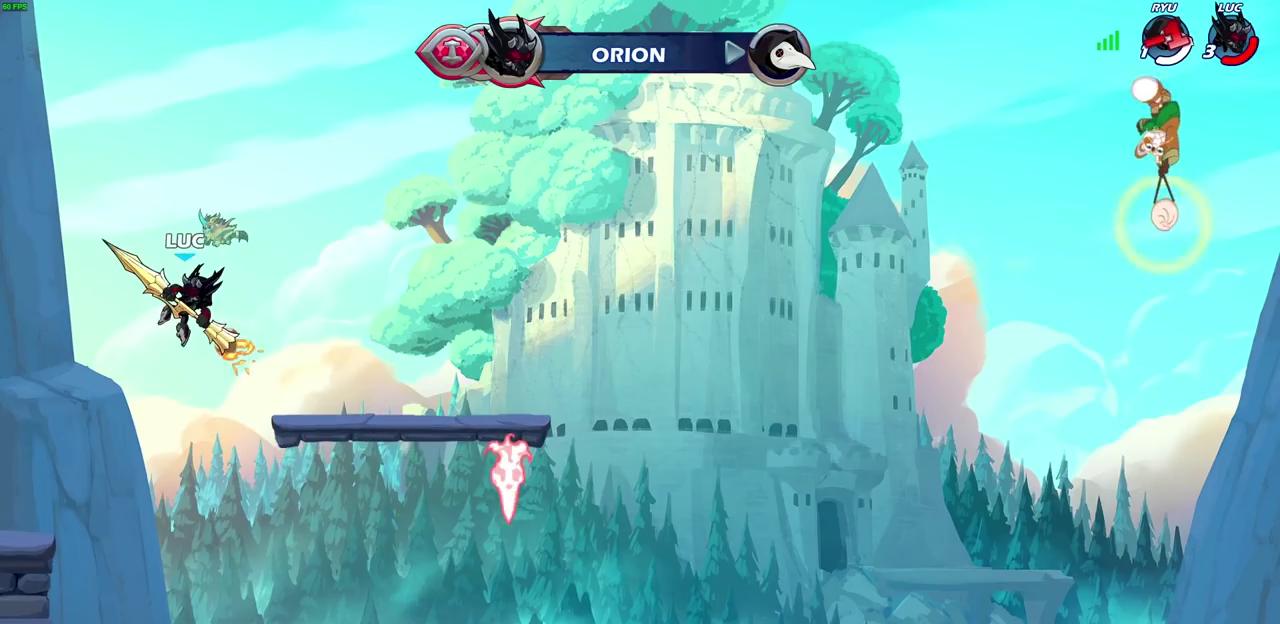
{"dt_ms": 300, "buttons": [], "left_stick": "center", "right_stick": "center", "events": [[100, "left_stick", "center"], [200, "CIRCLE", "up"]]}
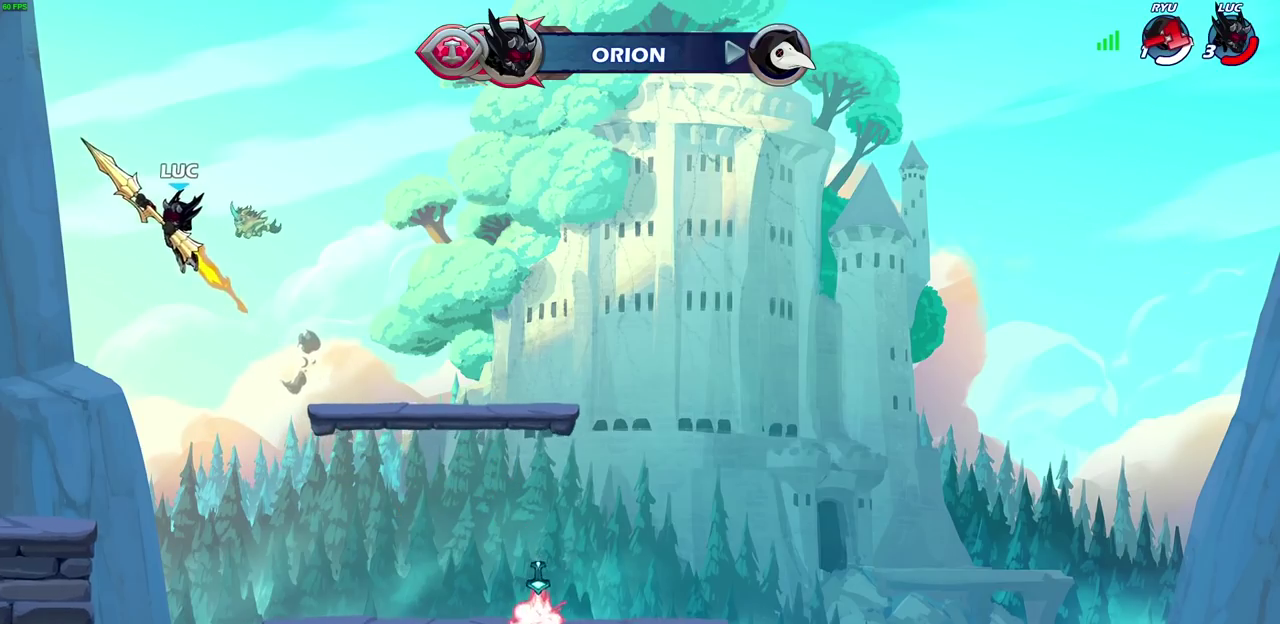
{"dt_ms": 700, "buttons": [], "left_stick": "up", "right_stick": "center", "events": [[183, "left_stick", "right"], [317, "CROSS", "down"], [350, "left_stick", "up-right"], [383, "CROSS", "up"], [617, "left_stick", "up"]]}
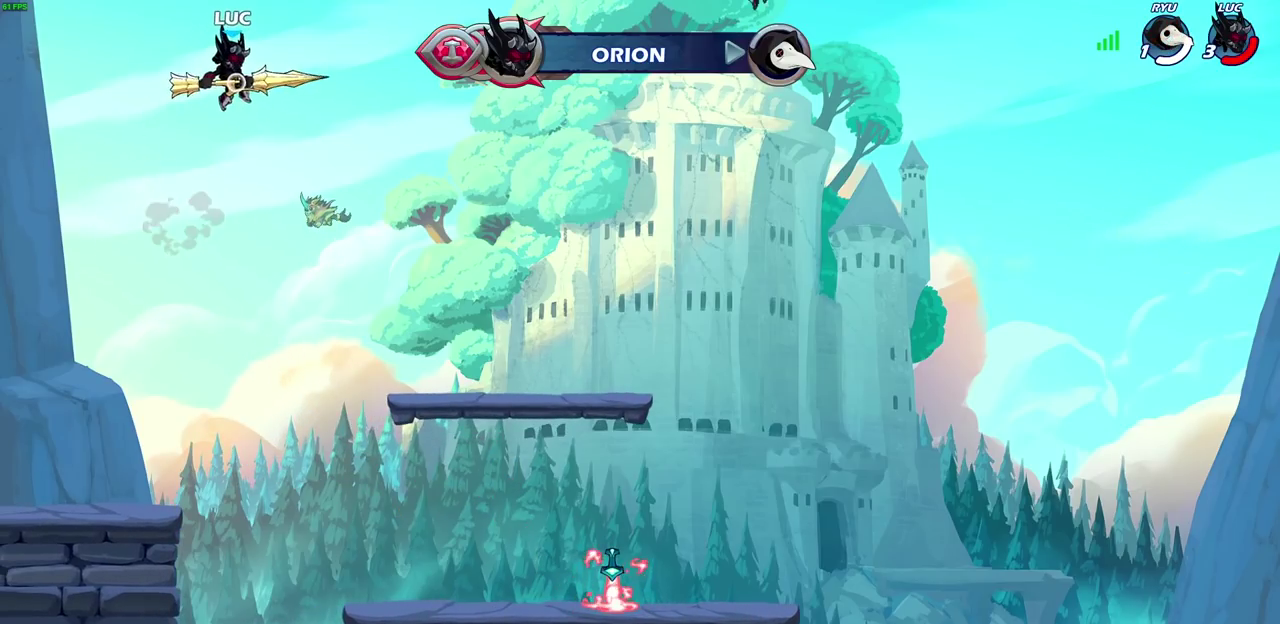
{"dt_ms": 300, "buttons": [], "left_stick": "center", "right_stick": "center", "events": [[17, "left_stick", "center"]]}
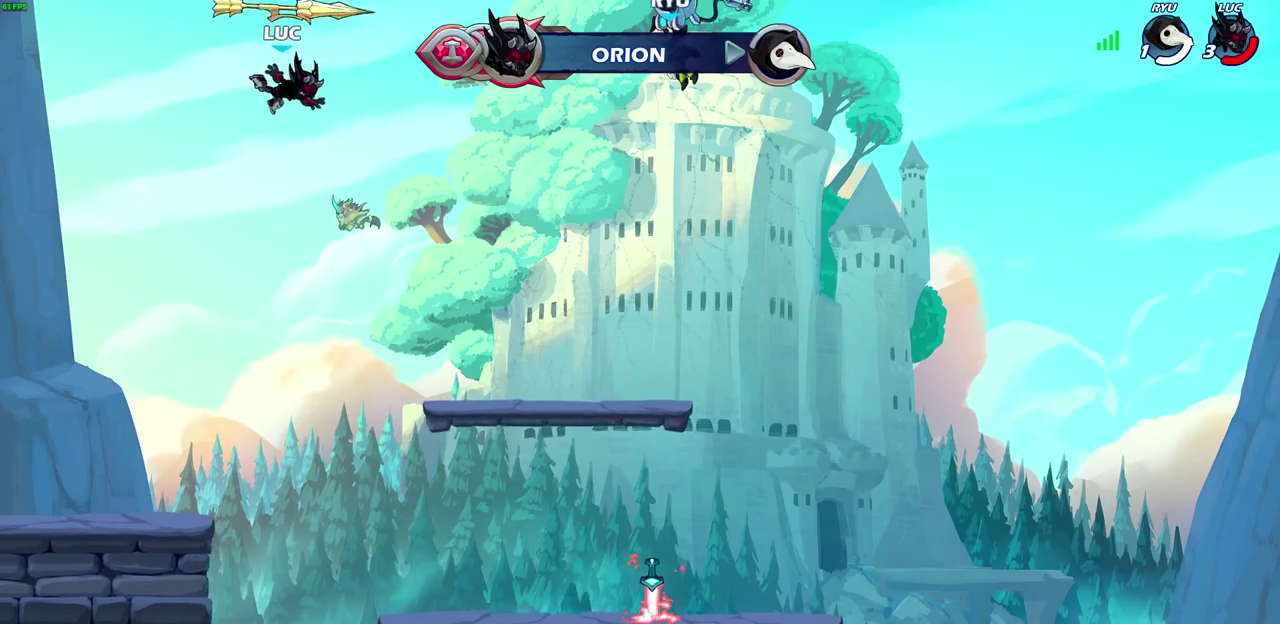
{"dt_ms": 800, "buttons": [], "left_stick": "right", "right_stick": "center", "events": [[67, "left_stick", "right"], [150, "left_stick", "down-right"], [667, "left_stick", "right"]]}
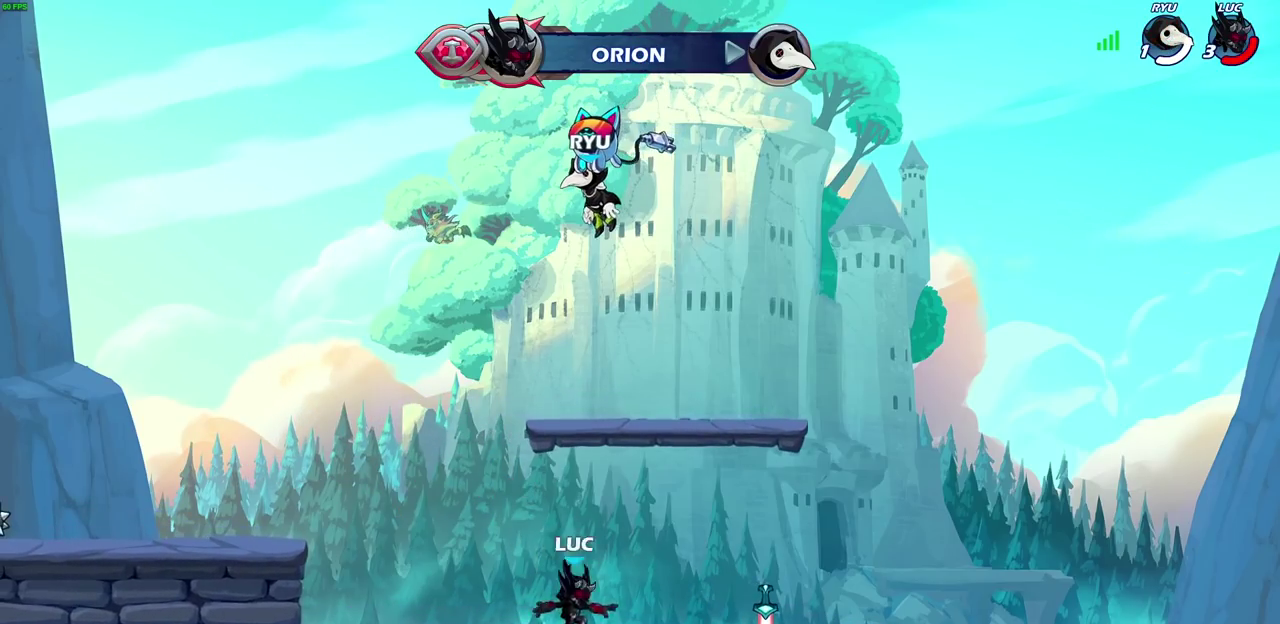
{"dt_ms": 400, "buttons": [], "left_stick": "left", "right_stick": "center", "events": [[33, "R2", "down"], [50, "CROSS", "down"], [133, "CROSS", "up"], [150, "R2", "up"], [200, "left_stick", "down"], [250, "left_stick", "down-left"], [383, "left_stick", "left"]]}
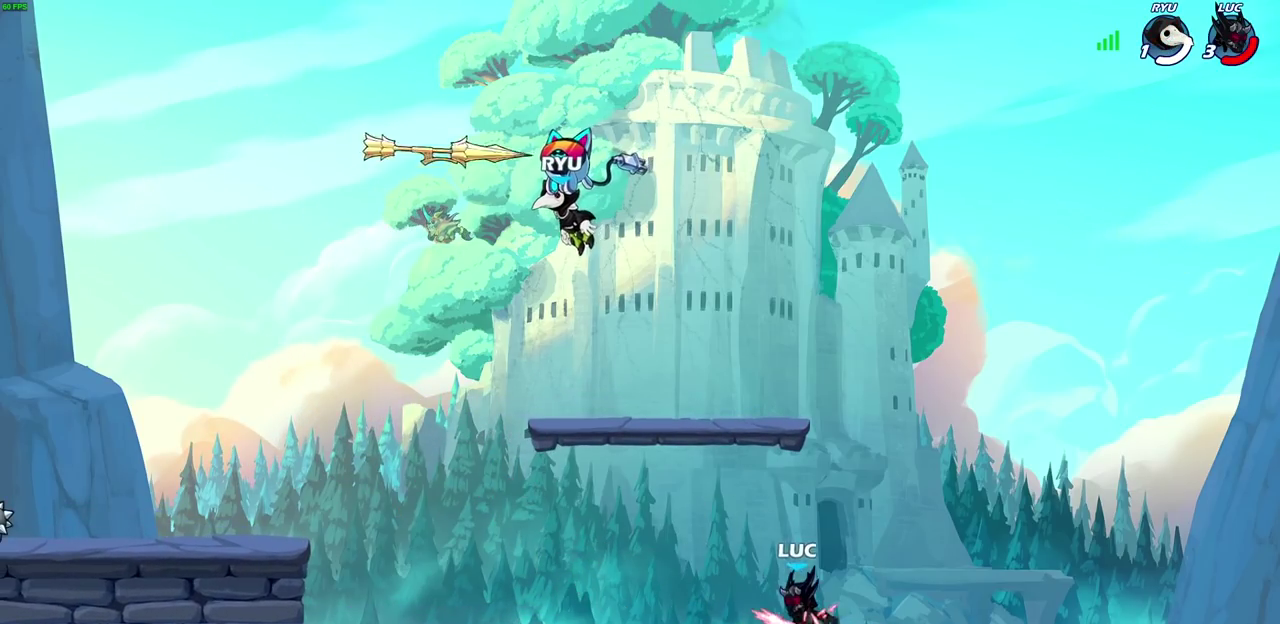
{"dt_ms": 300, "buttons": [], "left_stick": "left", "right_stick": "center", "events": [[100, "R2", "down"], [117, "CROSS", "down"], [117, "left_stick", "up-left"], [183, "left_stick", "left"], [267, "CROSS", "up"], [267, "R2", "up"]]}
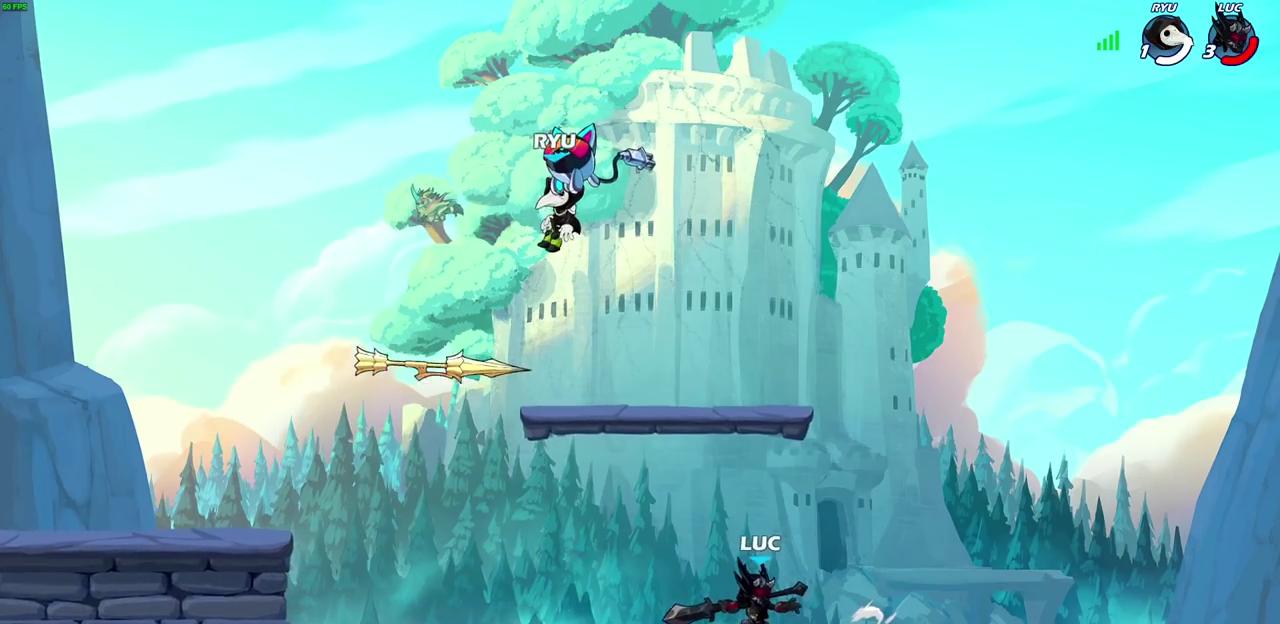
{"dt_ms": 700, "buttons": [], "left_stick": "up-left", "right_stick": "center", "events": [[17, "left_stick", "down-left"], [183, "CROSS", "down"], [183, "R2", "down"], [233, "left_stick", "up-left"], [333, "CROSS", "up"], [333, "R2", "up"], [417, "left_stick", "down"], [500, "left_stick", "down-right"], [550, "left_stick", "right"], [617, "left_stick", "up-left"]]}
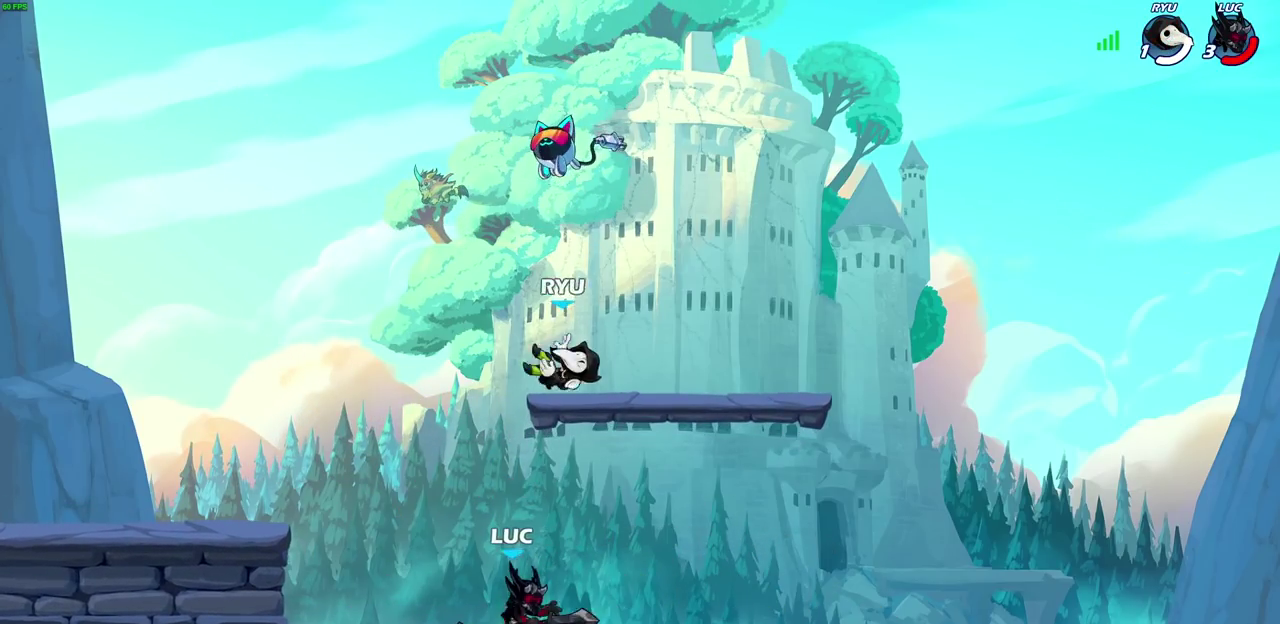
{"dt_ms": 500, "buttons": [], "left_stick": "up-left", "right_stick": "center", "events": [[50, "left_stick", "right"], [133, "left_stick", "up-left"], [300, "left_stick", "center"], [400, "left_stick", "right"], [500, "left_stick", "up-left"]]}
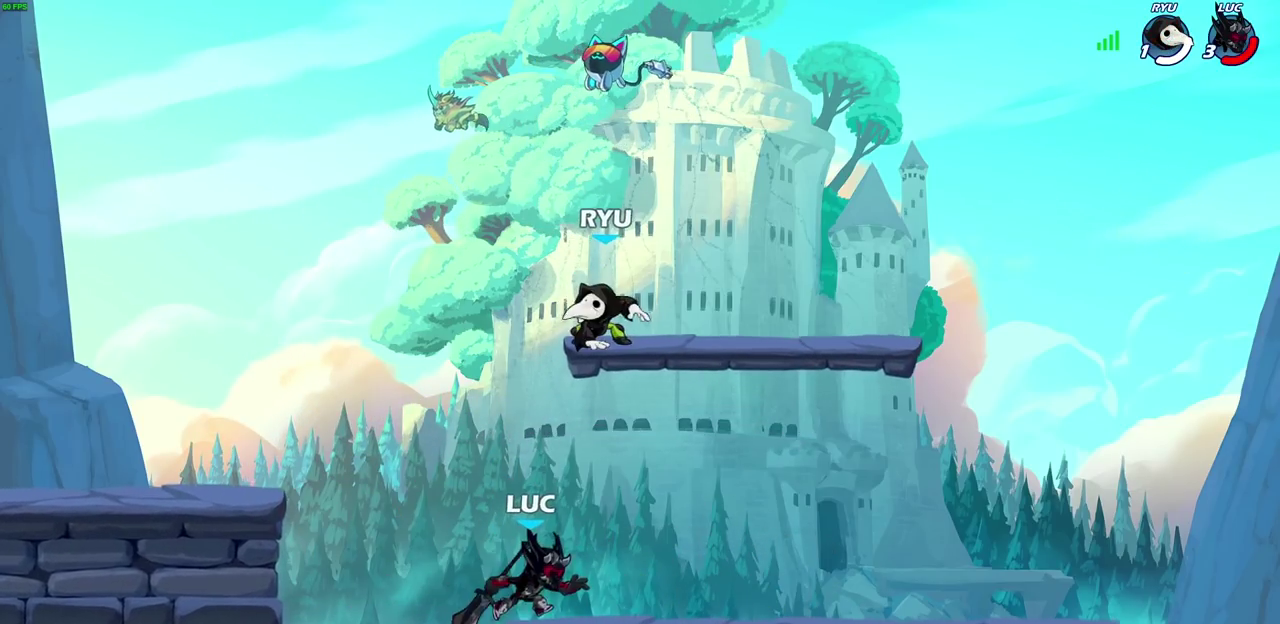
{"dt_ms": 300, "buttons": [], "left_stick": "center", "right_stick": "center", "events": [[100, "left_stick", "right"], [267, "left_stick", "center"]]}
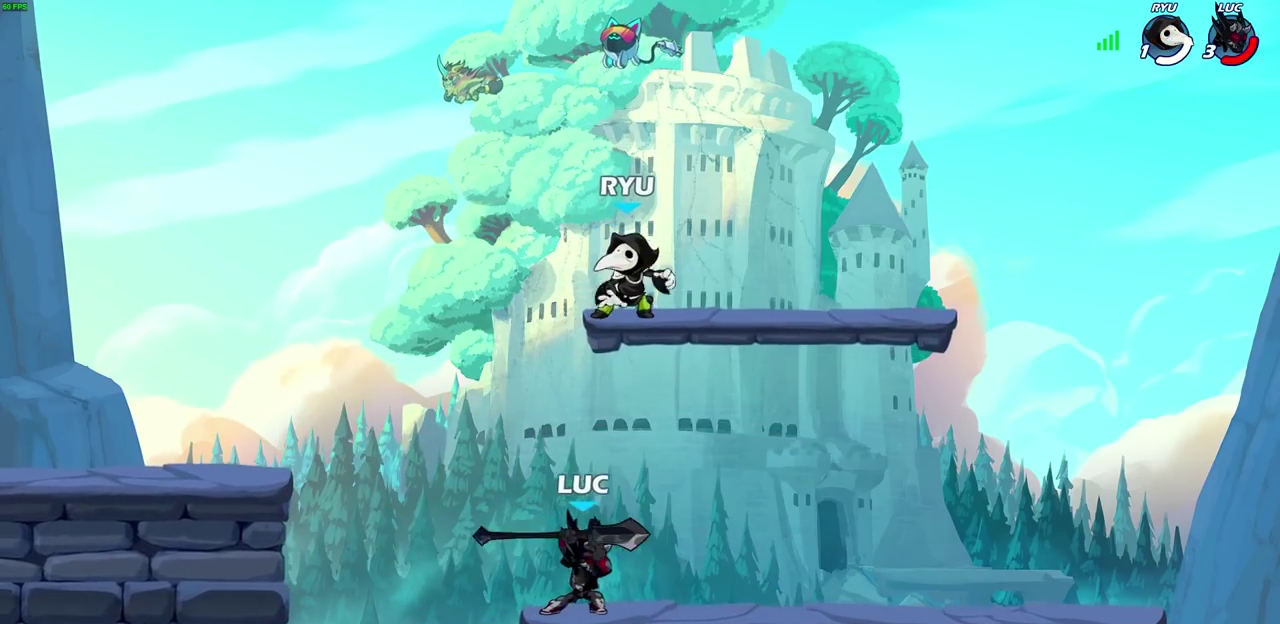
{"dt_ms": 700, "buttons": [], "left_stick": "up-right", "right_stick": "center", "events": [[33, "left_stick", "right"], [133, "left_stick", "up-left"], [250, "left_stick", "right"], [517, "left_stick", "up-left"], [600, "left_stick", "right"], [667, "left_stick", "up-right"]]}
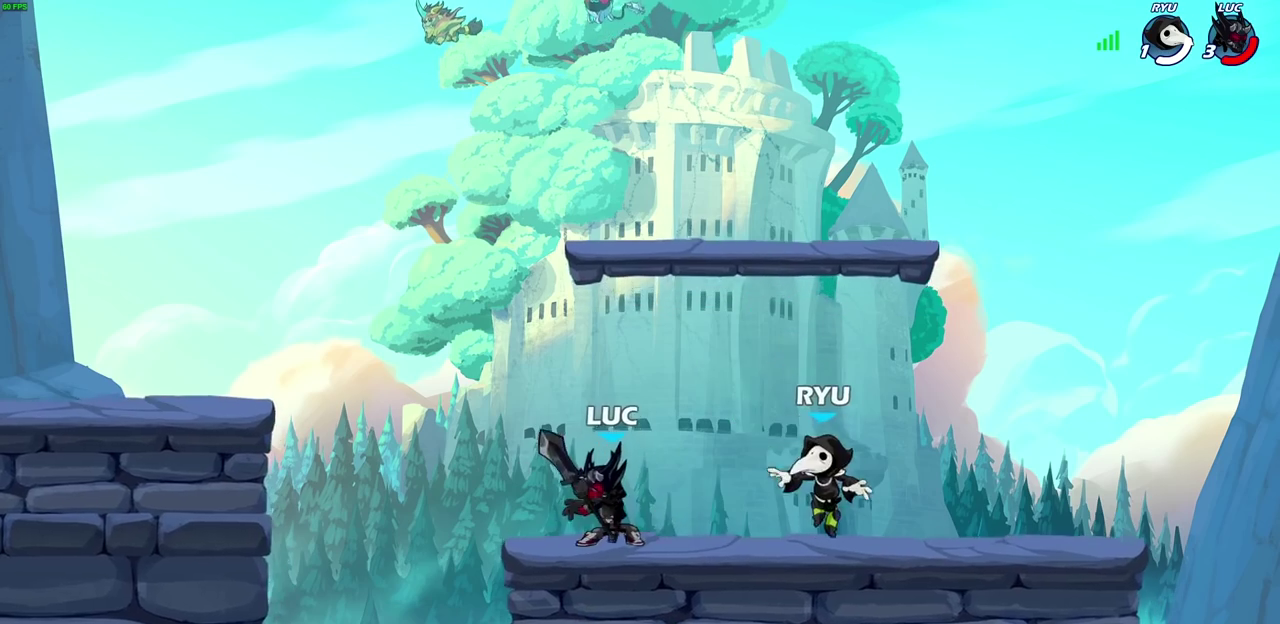
{"dt_ms": 500, "buttons": [], "left_stick": "up-right", "right_stick": "center", "events": [[33, "left_stick", "up"], [67, "CROSS", "down"], [83, "left_stick", "up-left"], [133, "left_stick", "up-right"], [167, "CROSS", "up"], [233, "left_stick", "up"], [283, "left_stick", "up-left"], [483, "left_stick", "up-right"]]}